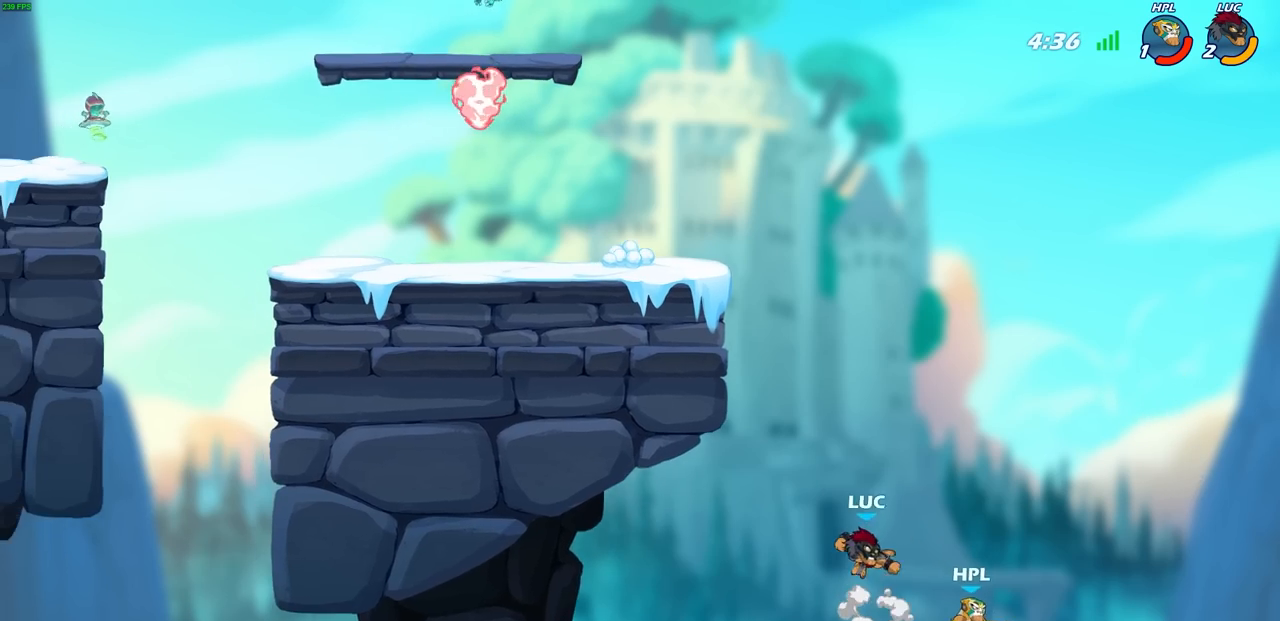
Gameplay with a controller (PlayStation layout); each line is a JSON object with the inputs held at the frame after it. "events" lists button and stick changes between this image and that frame as [ms after this image, input, new state], when the widget could be followed in between. Not read: R1 right_stick.
{"buttons": [], "left_stick": "left", "events": [[217, "left_stick", "up-left"], [283, "left_stick", "left"]]}
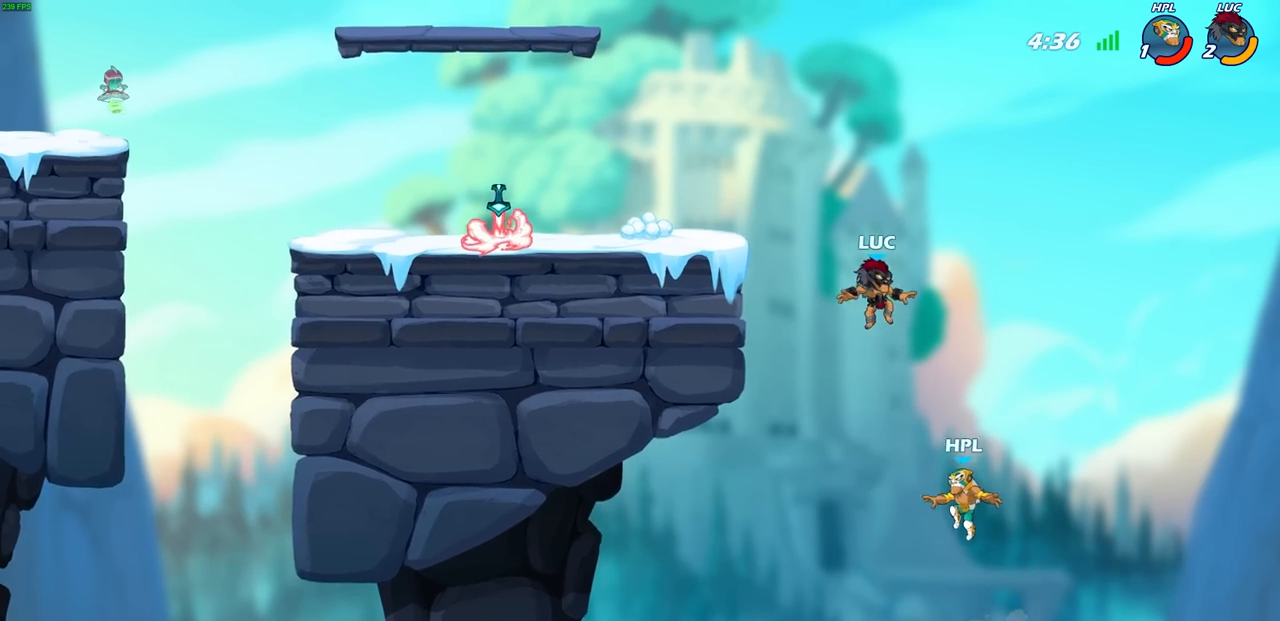
{"buttons": ["CIRCLE"], "left_stick": "down-left", "events": [[133, "CROSS", "down"], [200, "left_stick", "down-left"], [250, "CIRCLE", "down"], [267, "CROSS", "up"]]}
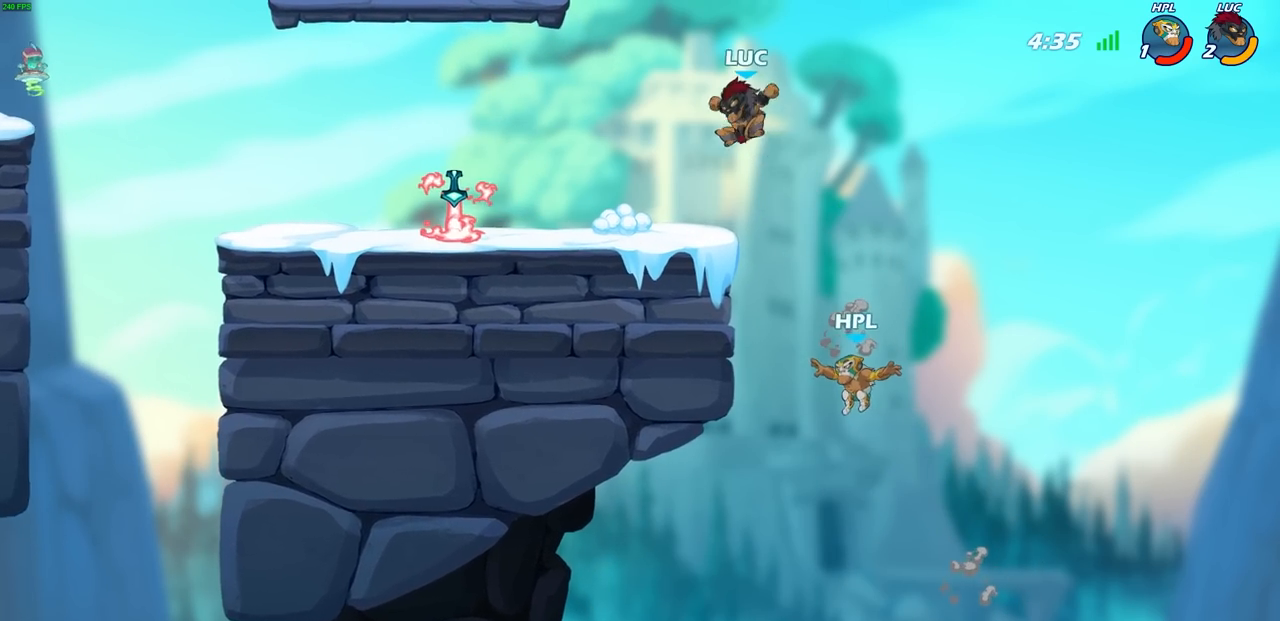
{"buttons": [], "left_stick": "up-left", "events": [[167, "CIRCLE", "up"], [200, "left_stick", "center"], [367, "left_stick", "up-left"]]}
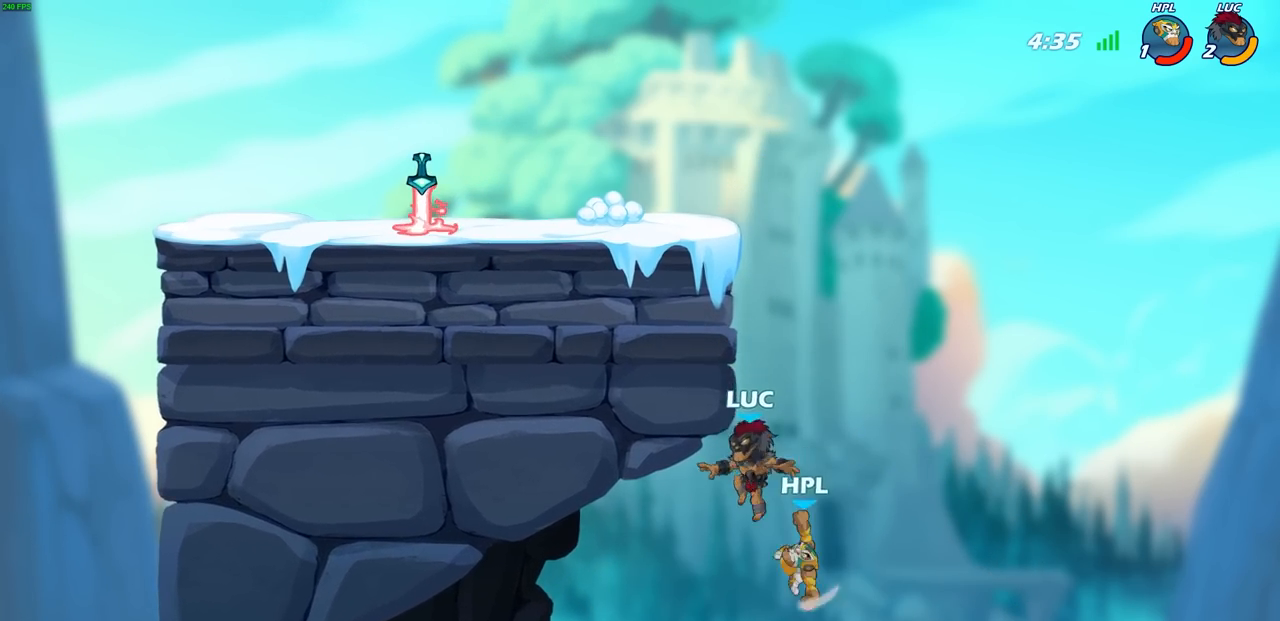
{"buttons": [], "left_stick": "left", "events": [[33, "left_stick", "up"], [167, "R2", "down"], [350, "R2", "up"], [467, "left_stick", "left"]]}
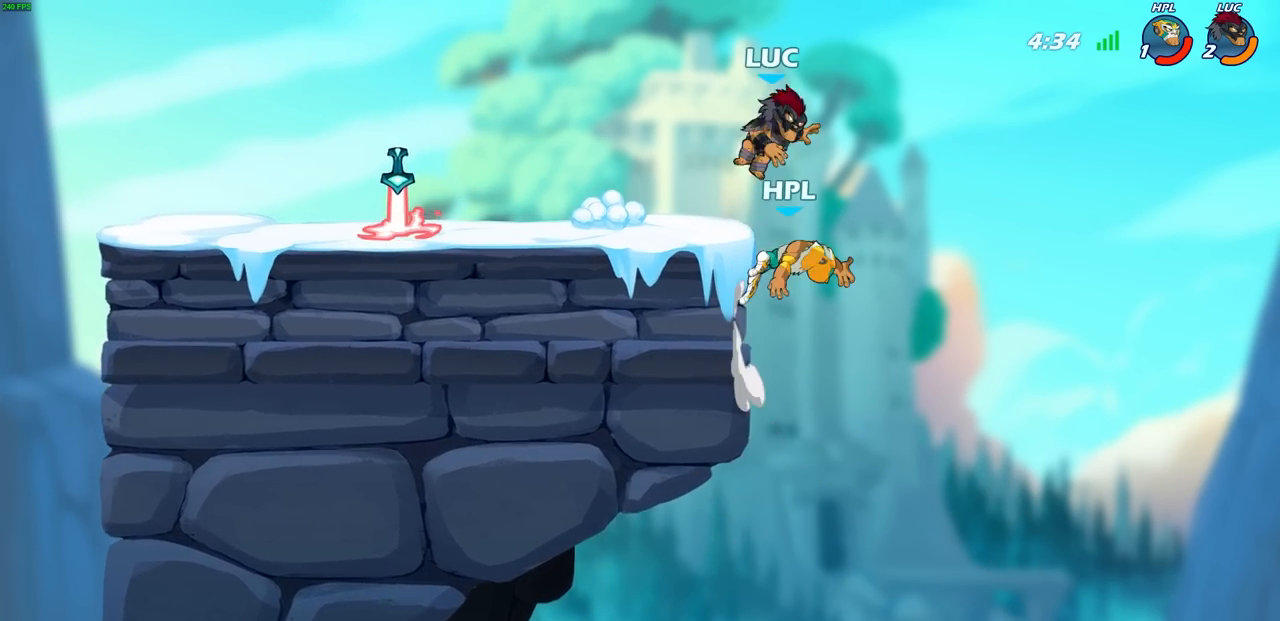
{"buttons": [], "left_stick": "down-left", "events": [[17, "CROSS", "down"], [100, "CROSS", "up"], [117, "R2", "down"], [317, "R2", "up"], [350, "left_stick", "down-left"]]}
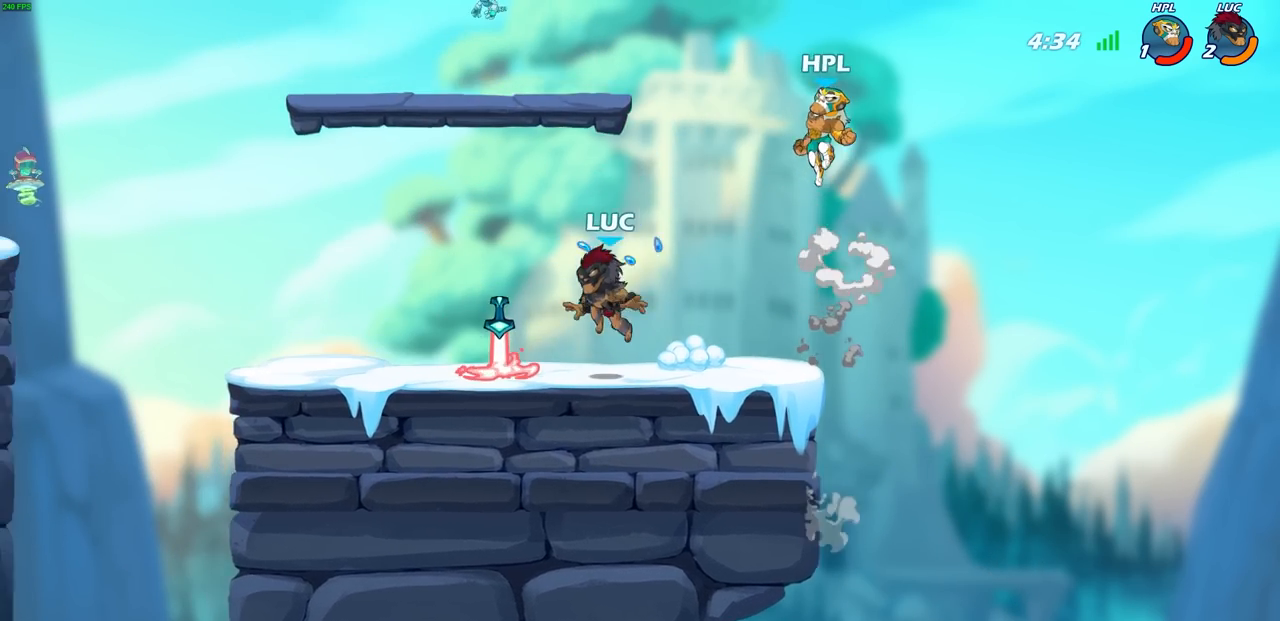
{"buttons": [], "left_stick": "center", "events": [[117, "left_stick", "right"], [217, "left_stick", "center"]]}
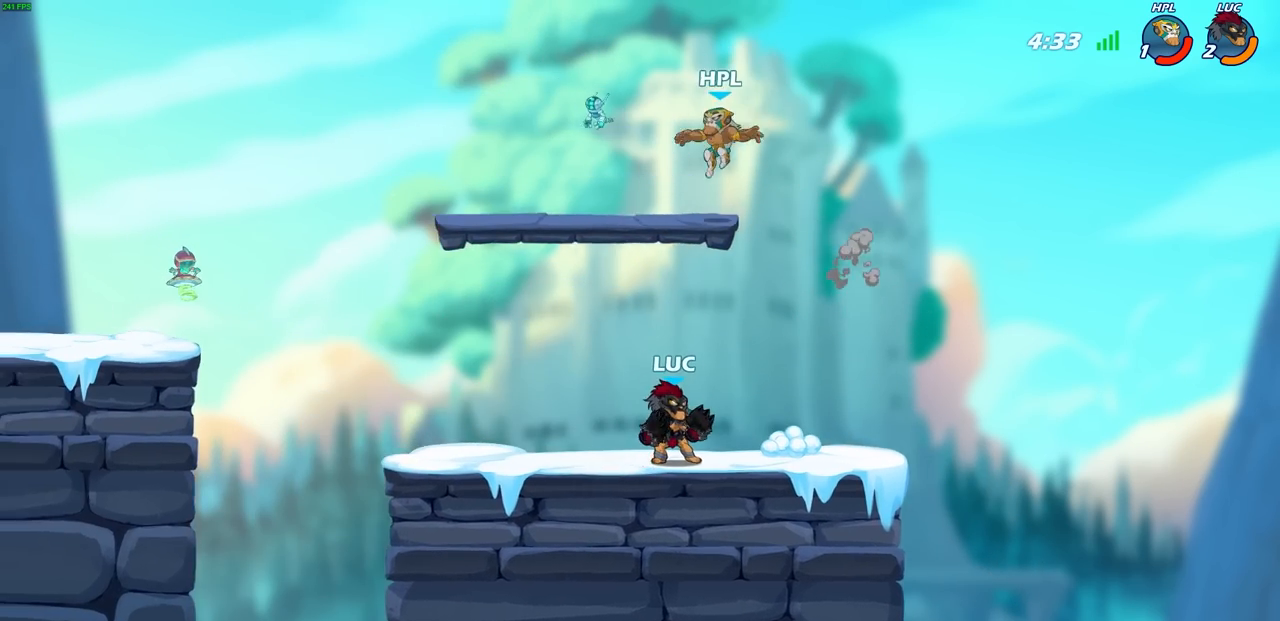
{"buttons": [], "left_stick": "left", "events": [[83, "CROSS", "down"], [83, "left_stick", "up-left"], [117, "SQUARE", "down"], [183, "CROSS", "up"], [183, "SQUARE", "up"], [250, "left_stick", "center"], [417, "left_stick", "left"]]}
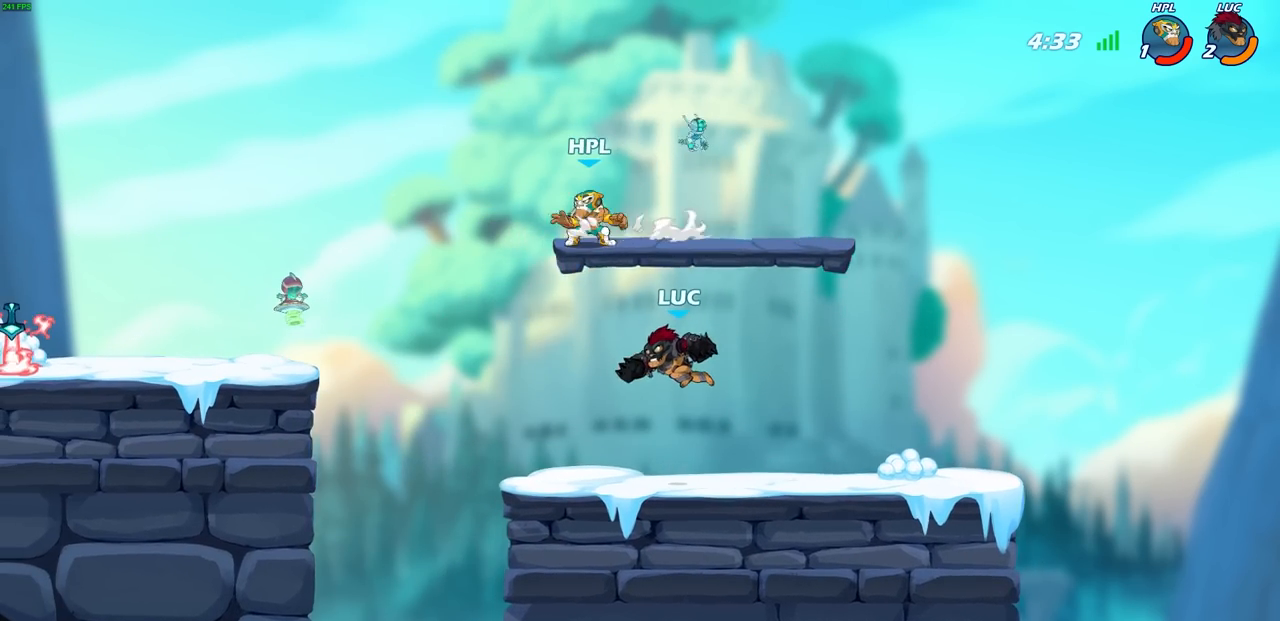
{"buttons": ["CROSS"], "left_stick": "left", "events": [[383, "R2", "down"], [417, "CROSS", "down"], [450, "R2", "up"]]}
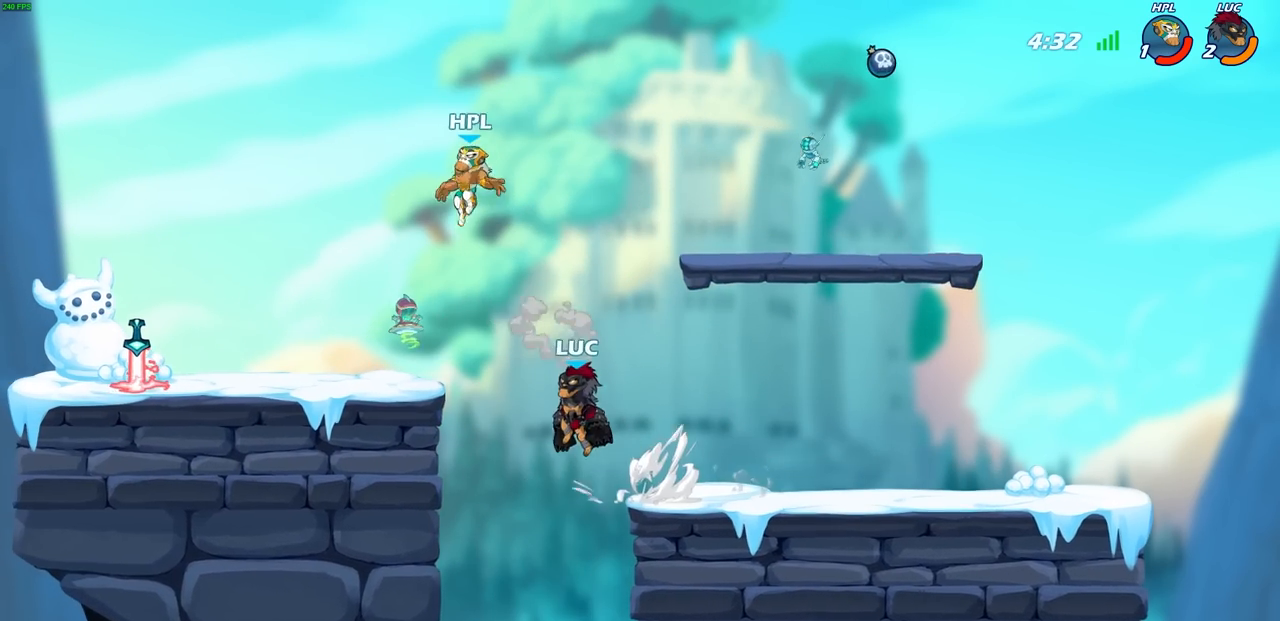
{"buttons": [], "left_stick": "center", "events": [[100, "CROSS", "up"], [500, "left_stick", "center"]]}
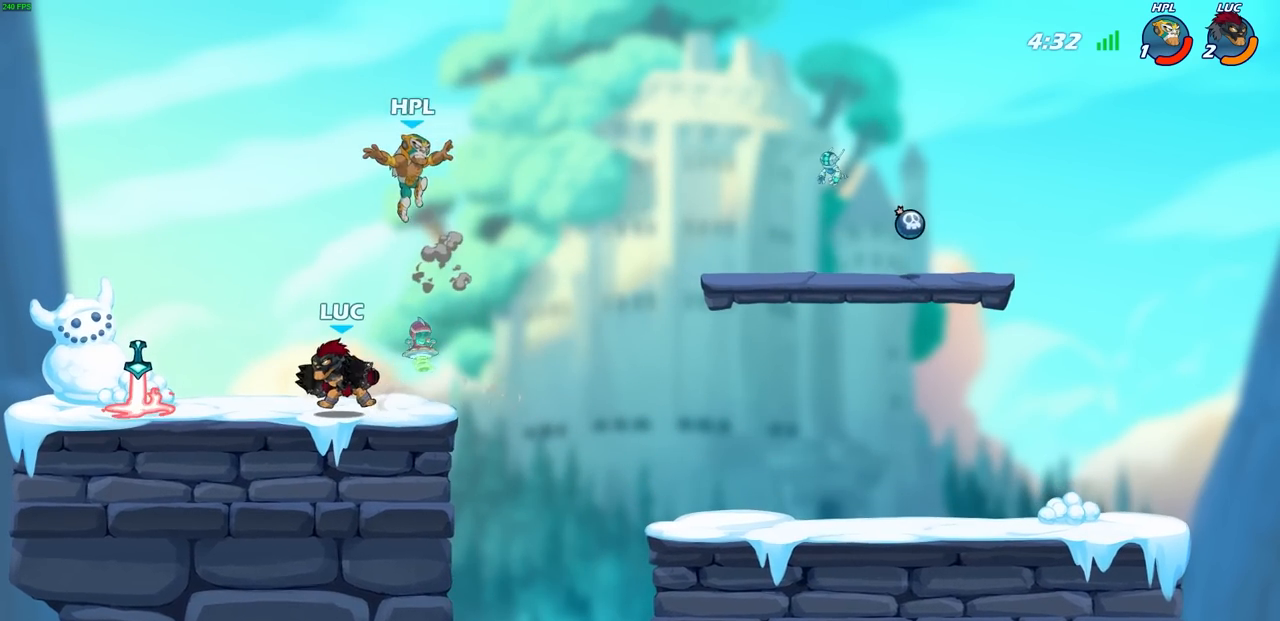
{"buttons": [], "left_stick": "center", "events": []}
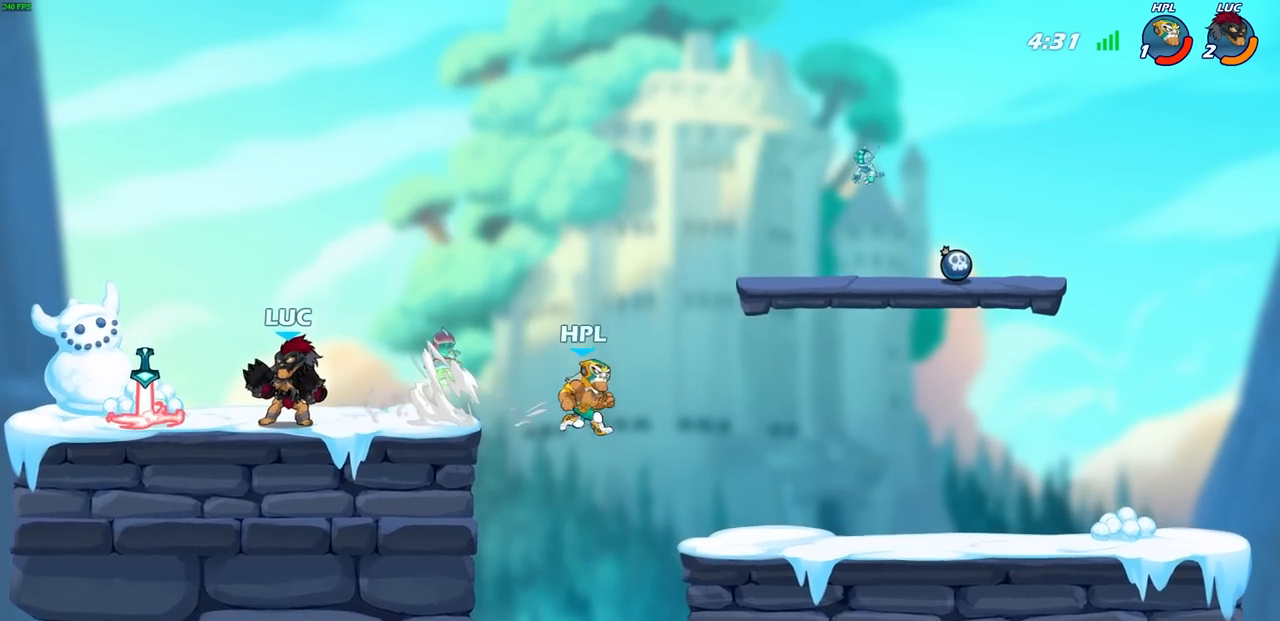
{"buttons": [], "left_stick": "right", "events": [[150, "left_stick", "right"]]}
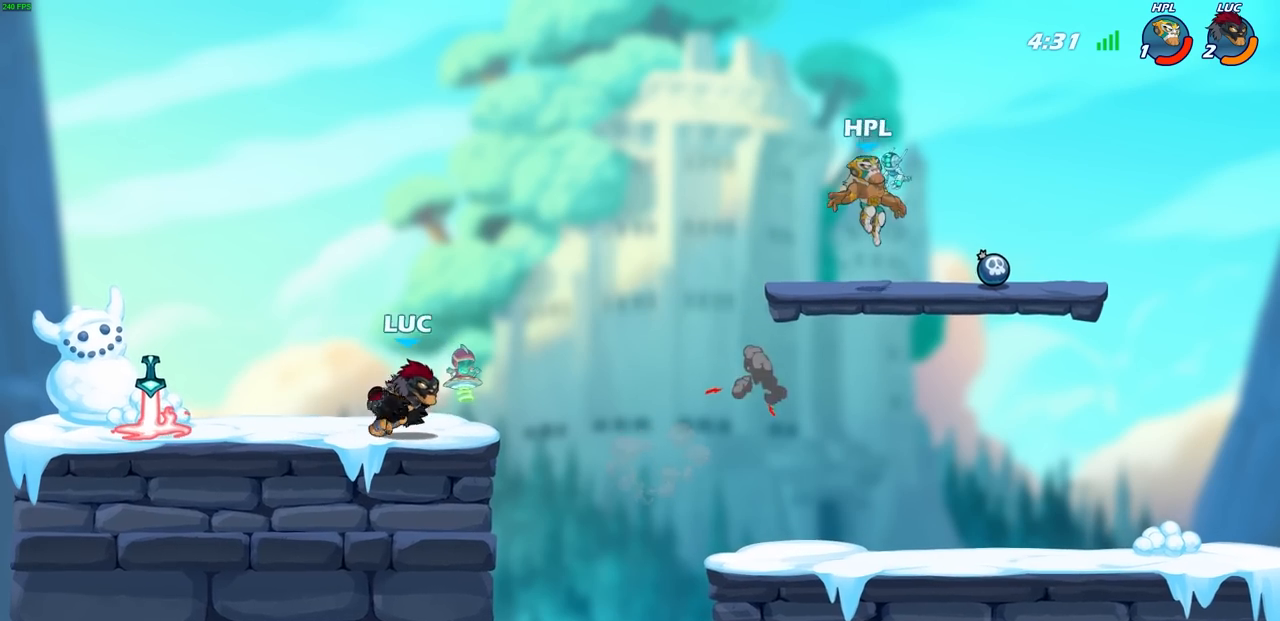
{"buttons": [], "left_stick": "center", "events": [[67, "R2", "down"], [67, "left_stick", "up-right"], [183, "left_stick", "center"], [200, "R2", "up"]]}
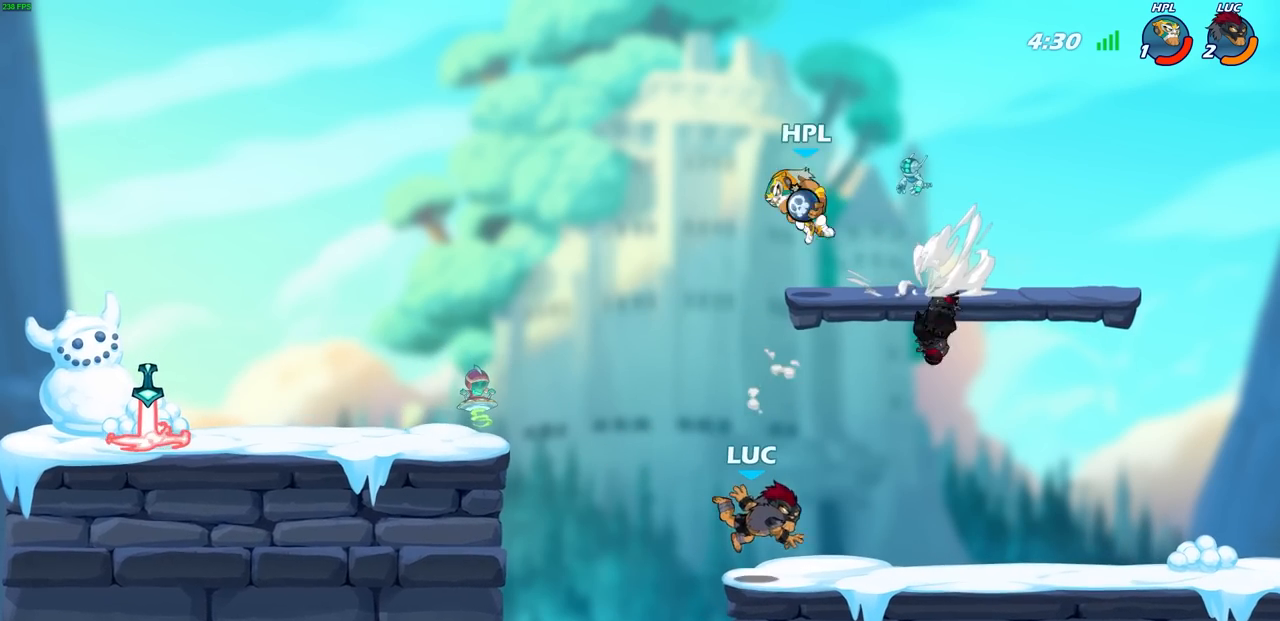
{"buttons": [], "left_stick": "left", "events": [[67, "left_stick", "left"], [283, "R2", "down"], [483, "R2", "up"]]}
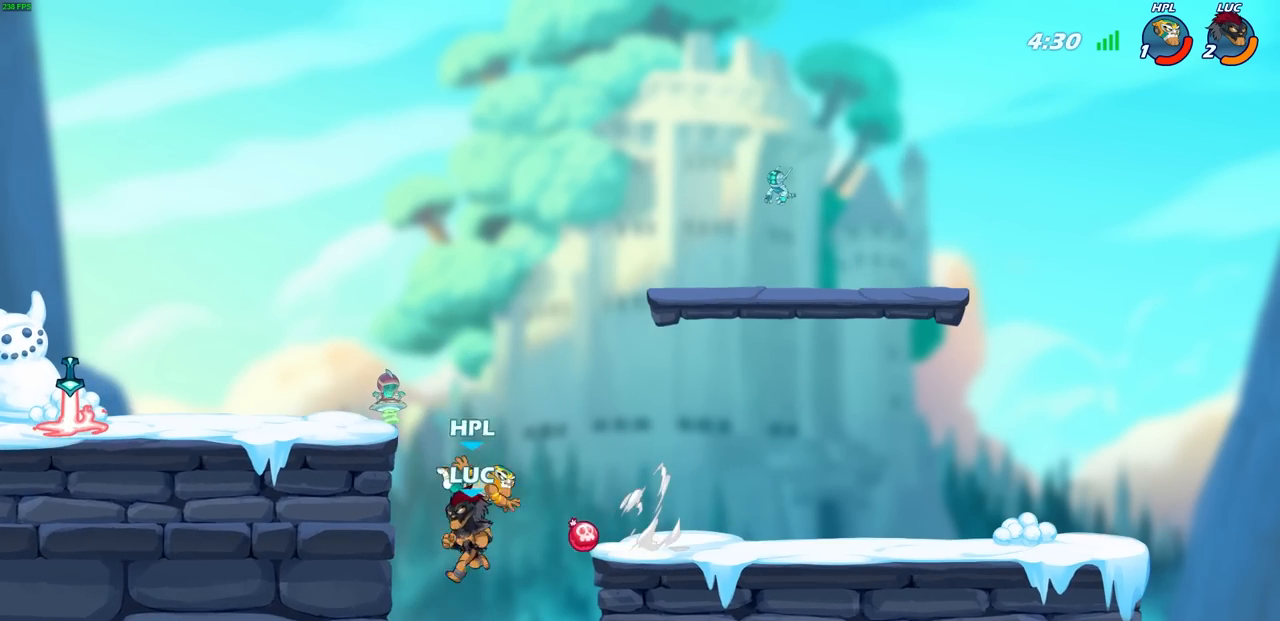
{"buttons": [], "left_stick": "left", "events": [[200, "left_stick", "up"], [317, "CROSS", "down"], [333, "CIRCLE", "down"], [333, "left_stick", "left"], [367, "CROSS", "up"], [433, "CIRCLE", "up"]]}
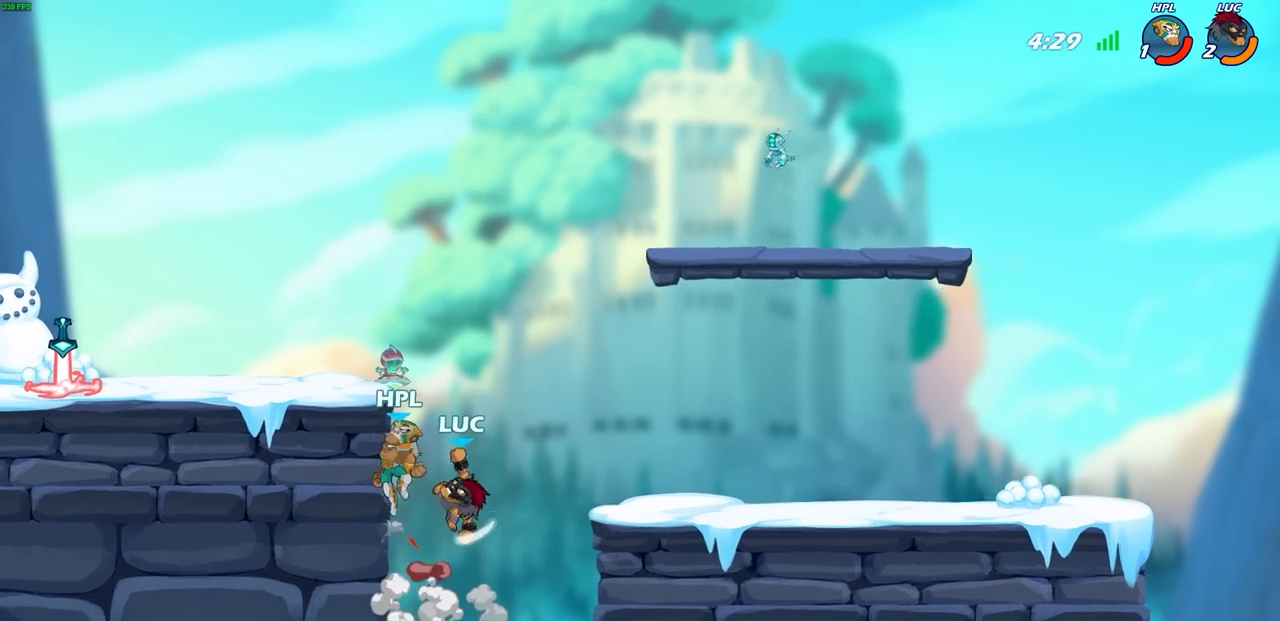
{"buttons": [], "left_stick": "down-left", "events": [[483, "left_stick", "down-left"]]}
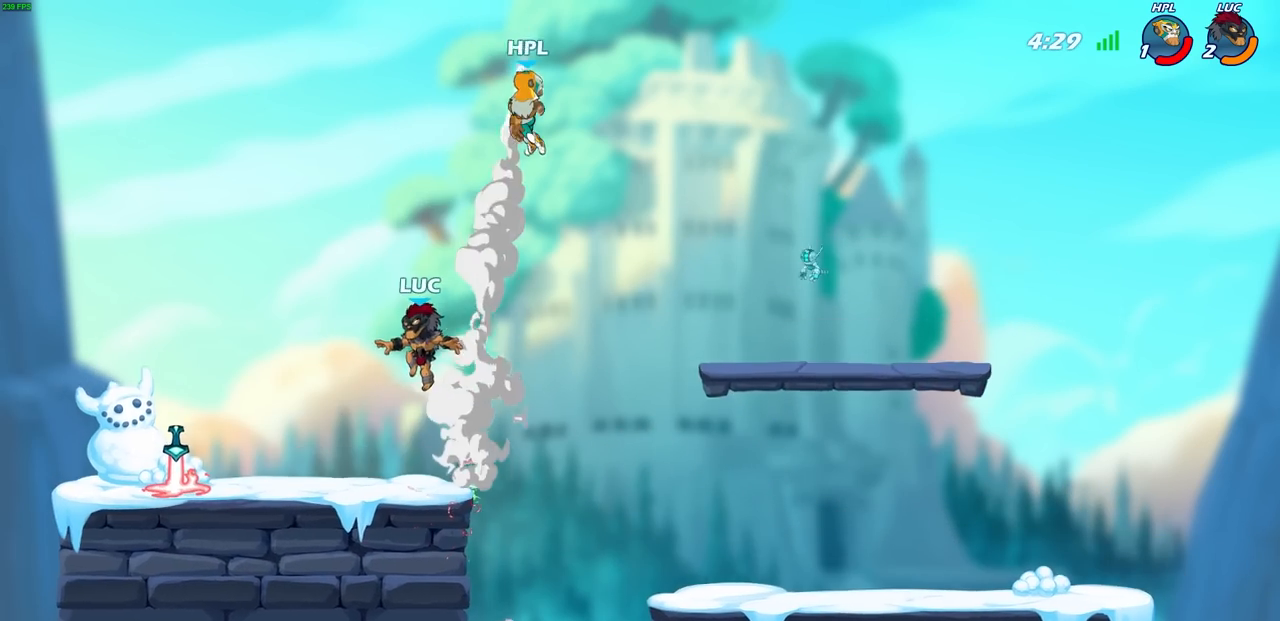
{"buttons": [], "left_stick": "up-right", "events": [[250, "left_stick", "left"], [483, "left_stick", "up-right"]]}
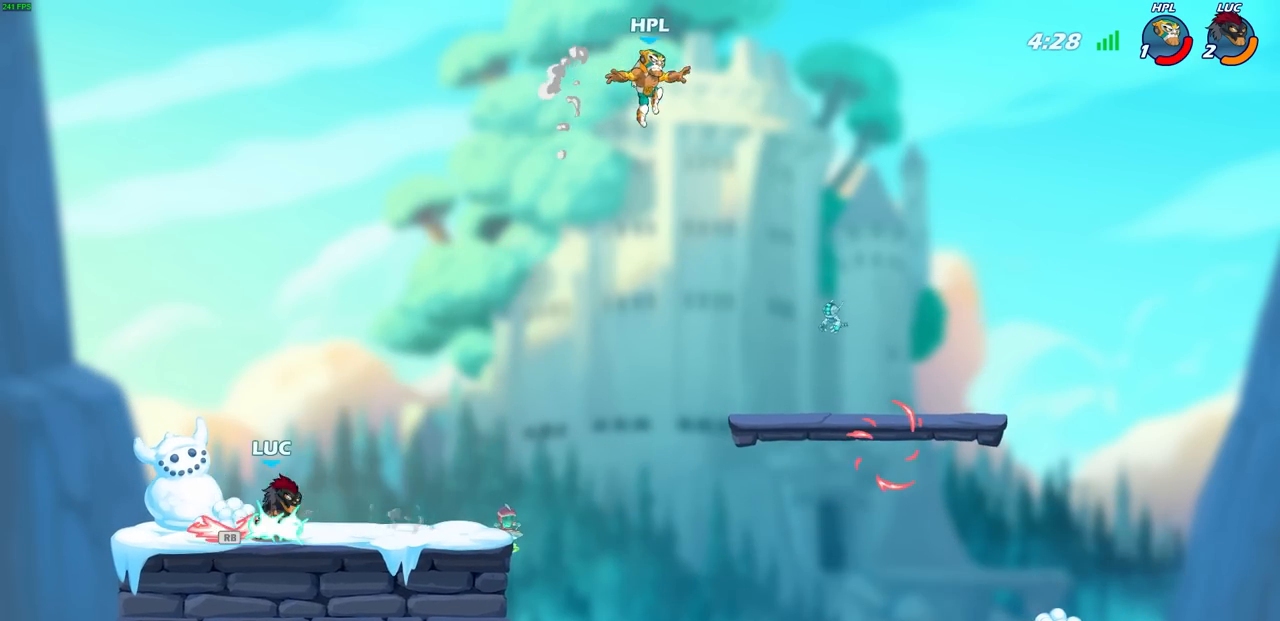
{"buttons": ["R2"], "left_stick": "right", "events": [[33, "left_stick", "right"], [100, "R2", "down"], [317, "R2", "up"], [500, "R2", "down"]]}
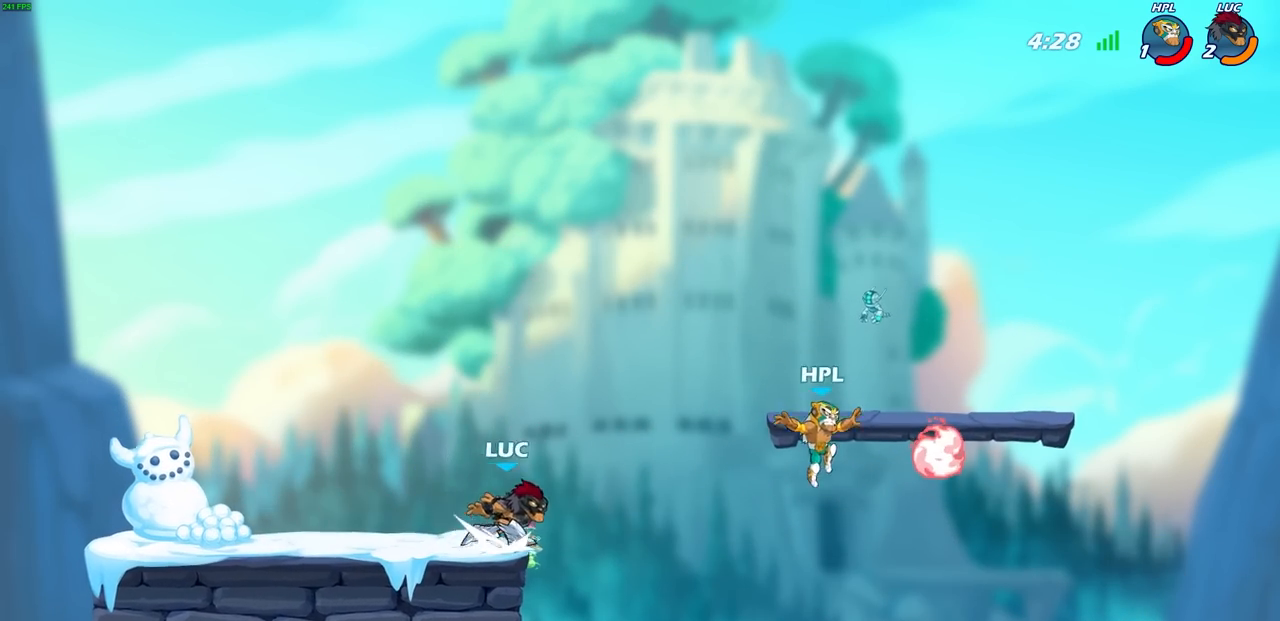
{"buttons": [], "left_stick": "center", "events": [[133, "R2", "up"], [317, "left_stick", "center"]]}
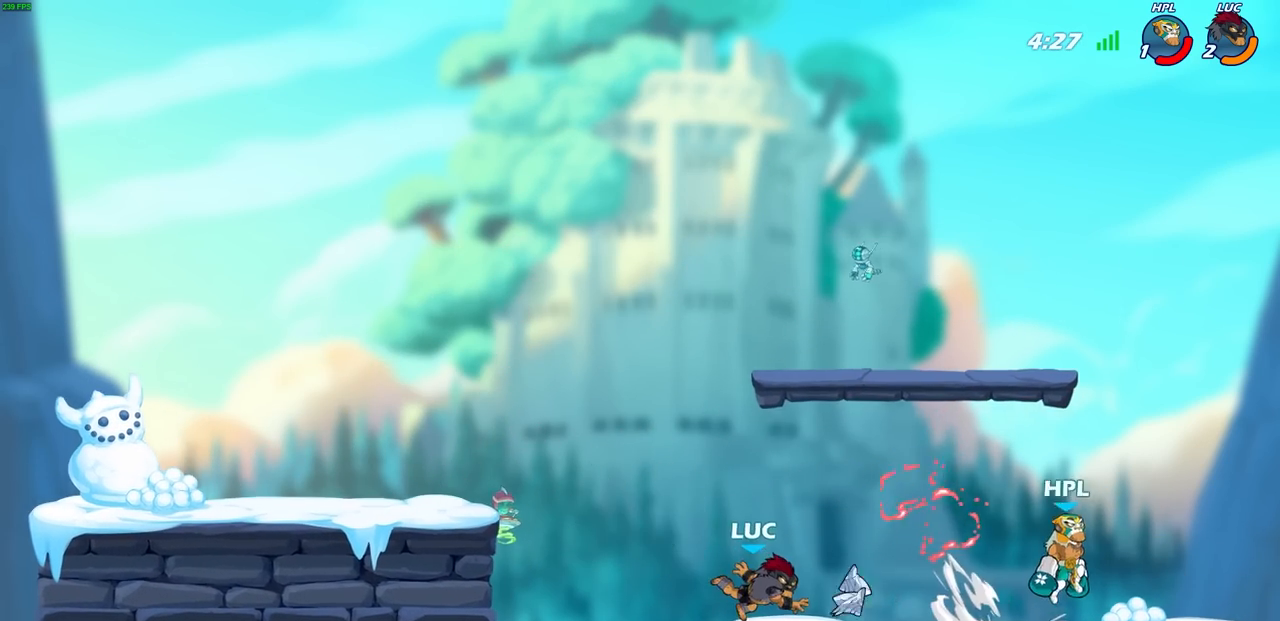
{"buttons": [], "left_stick": "right", "events": [[133, "left_stick", "right"], [283, "R2", "down"], [483, "R2", "up"]]}
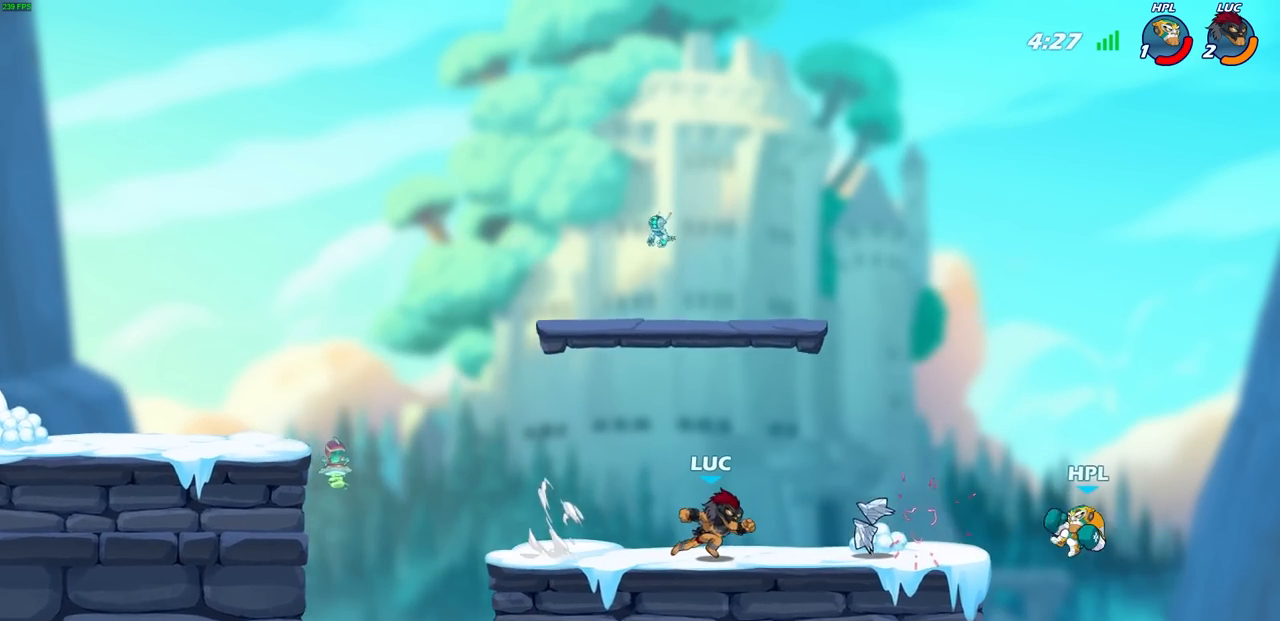
{"buttons": [], "left_stick": "center", "events": [[217, "left_stick", "center"]]}
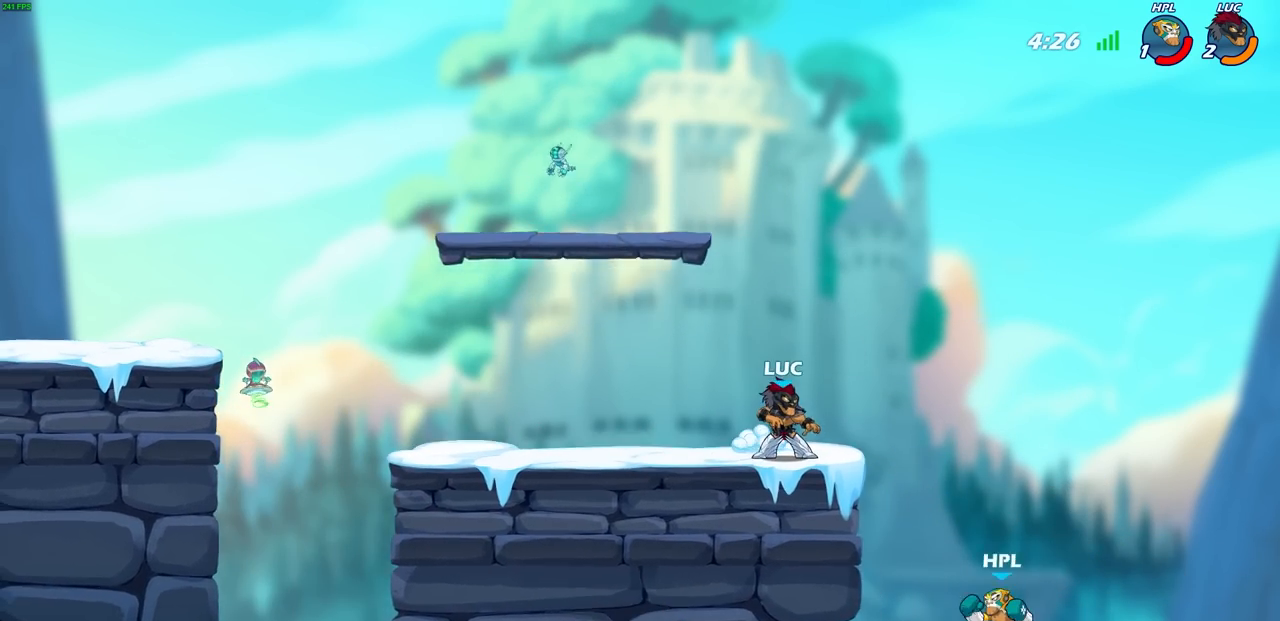
{"buttons": [], "left_stick": "center", "events": []}
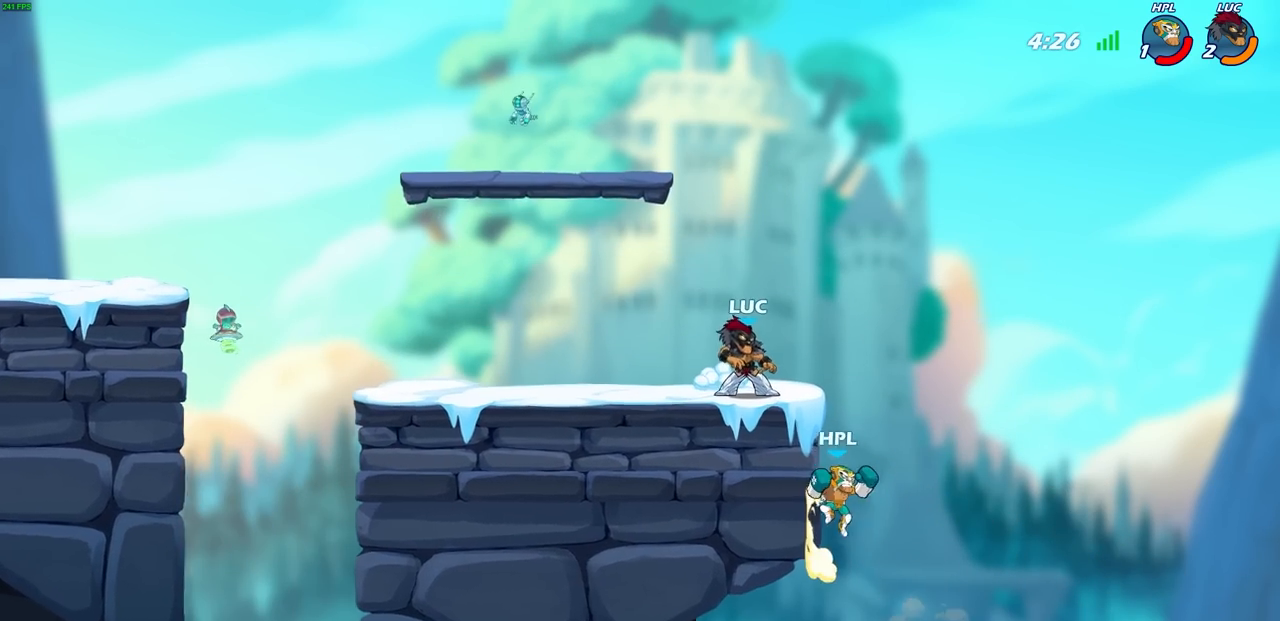
{"buttons": [], "left_stick": "center", "events": [[33, "left_stick", "right"], [117, "CROSS", "down"], [200, "CROSS", "up"], [283, "left_stick", "center"]]}
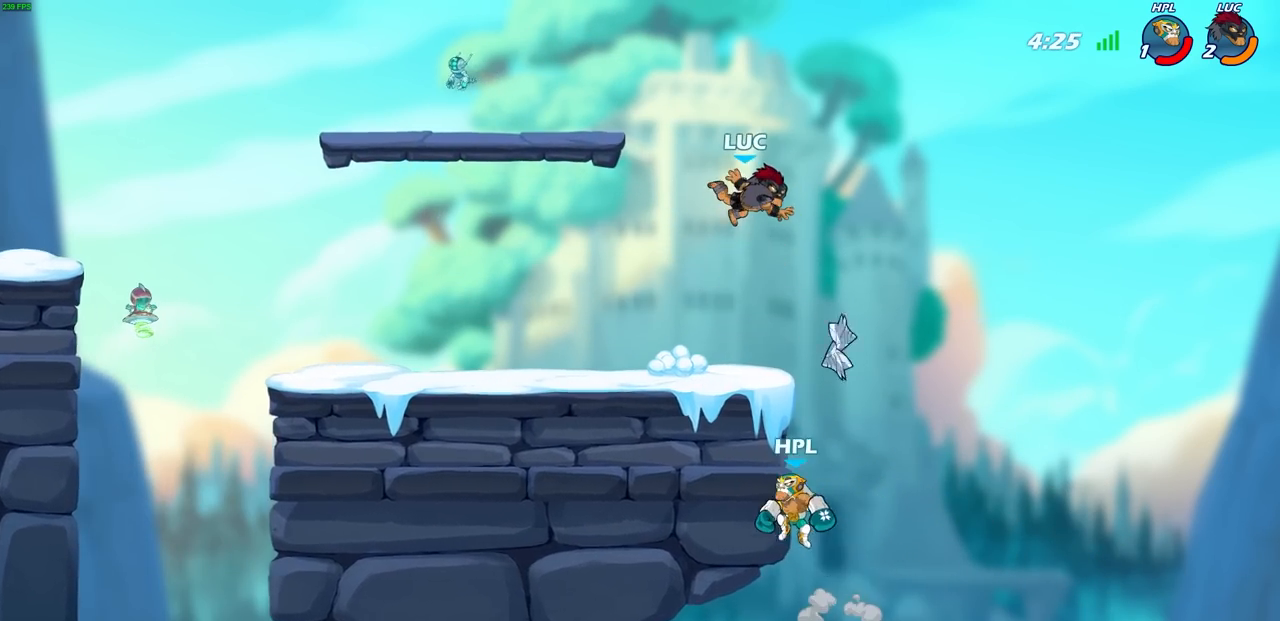
{"buttons": [], "left_stick": "left", "events": [[183, "left_stick", "left"], [233, "left_stick", "down-left"], [367, "left_stick", "left"]]}
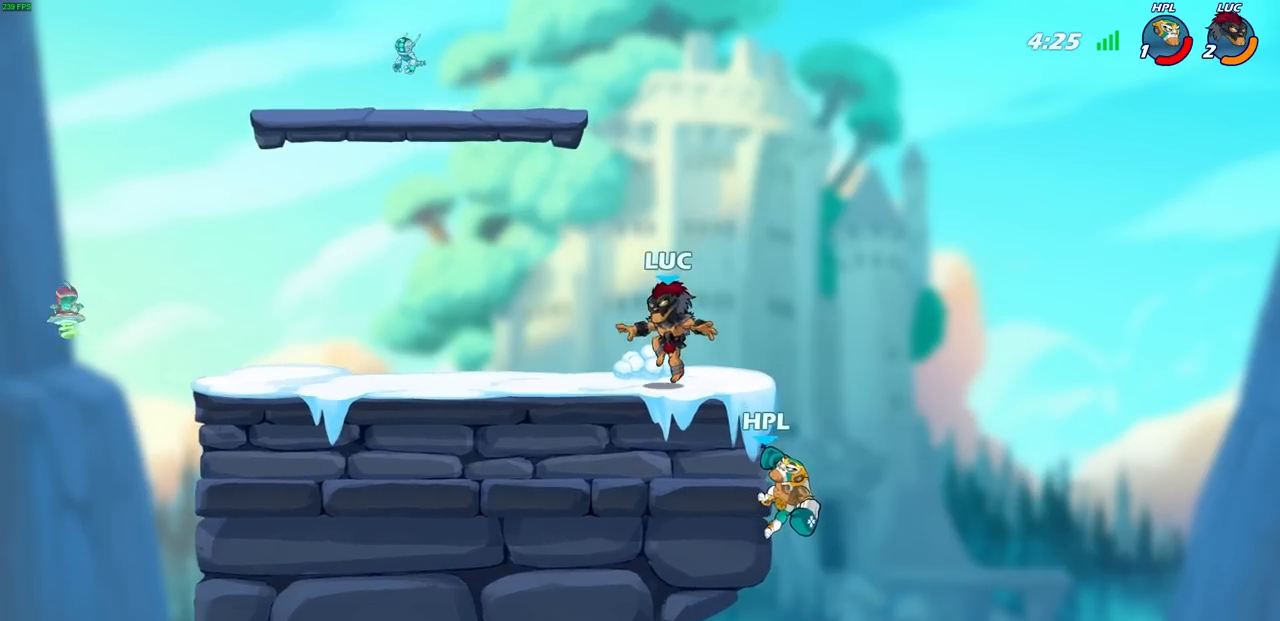
{"buttons": [], "left_stick": "center", "events": [[67, "left_stick", "up-right"], [183, "left_stick", "center"]]}
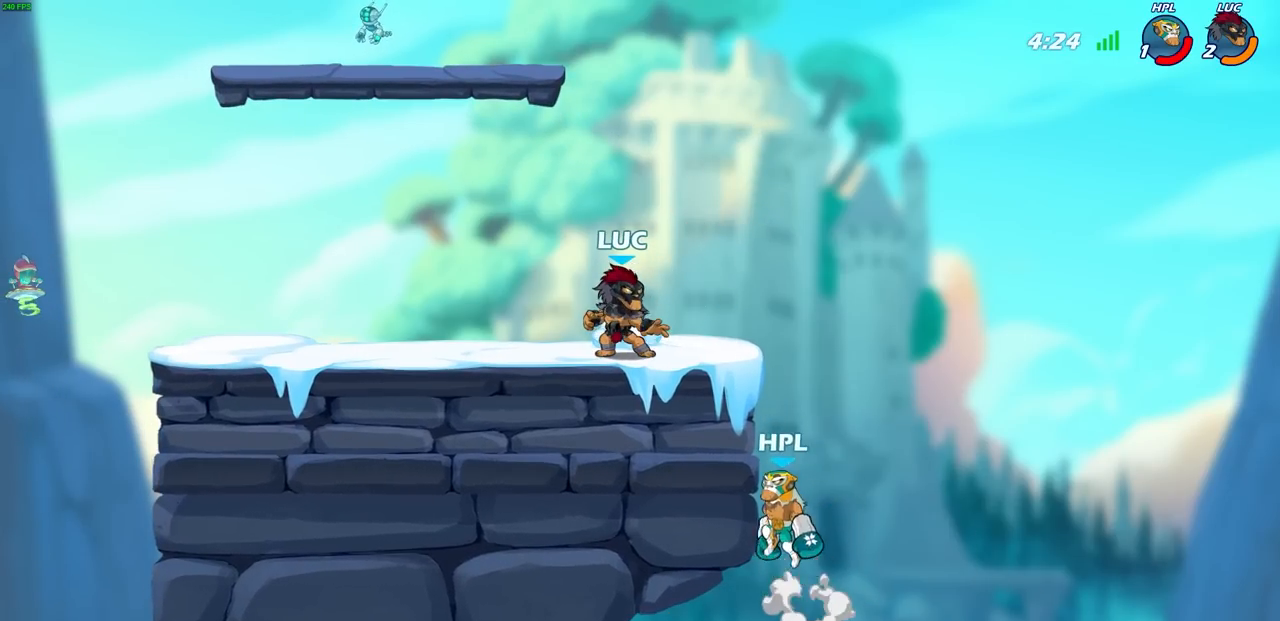
{"buttons": [], "left_stick": "center", "events": [[167, "left_stick", "down"], [200, "R2", "down"], [217, "SQUARE", "down"], [350, "R2", "up"], [367, "SQUARE", "up"], [383, "left_stick", "center"]]}
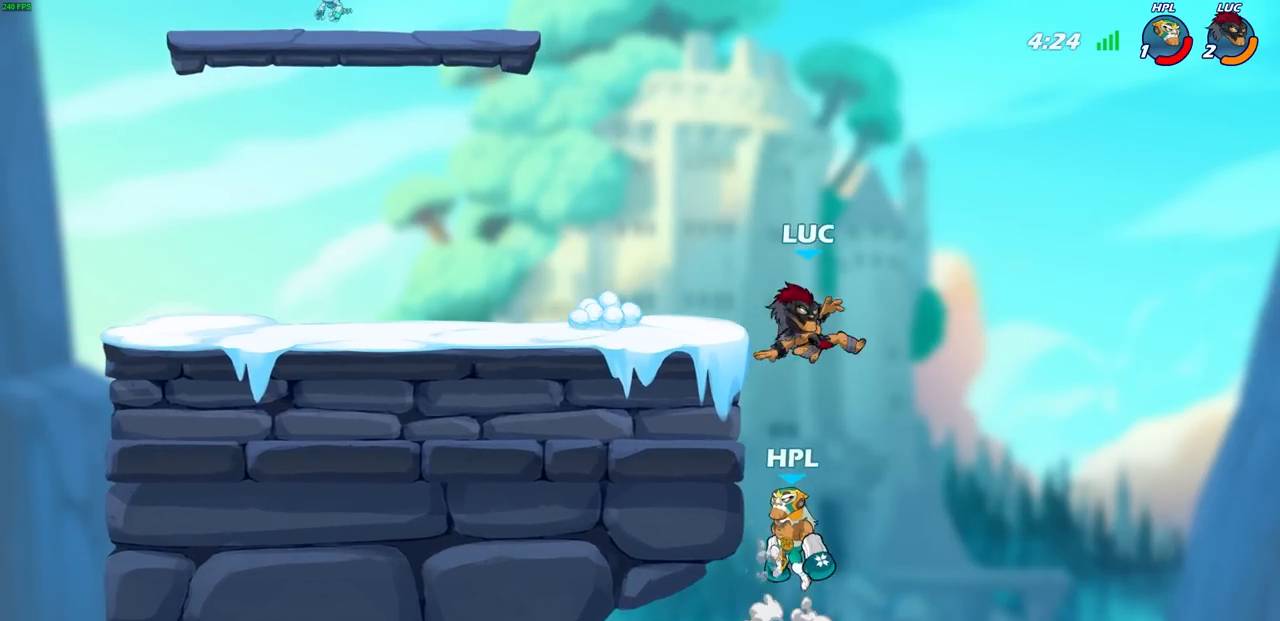
{"buttons": [], "left_stick": "left", "events": [[167, "left_stick", "left"], [267, "CIRCLE", "down"], [367, "CIRCLE", "up"]]}
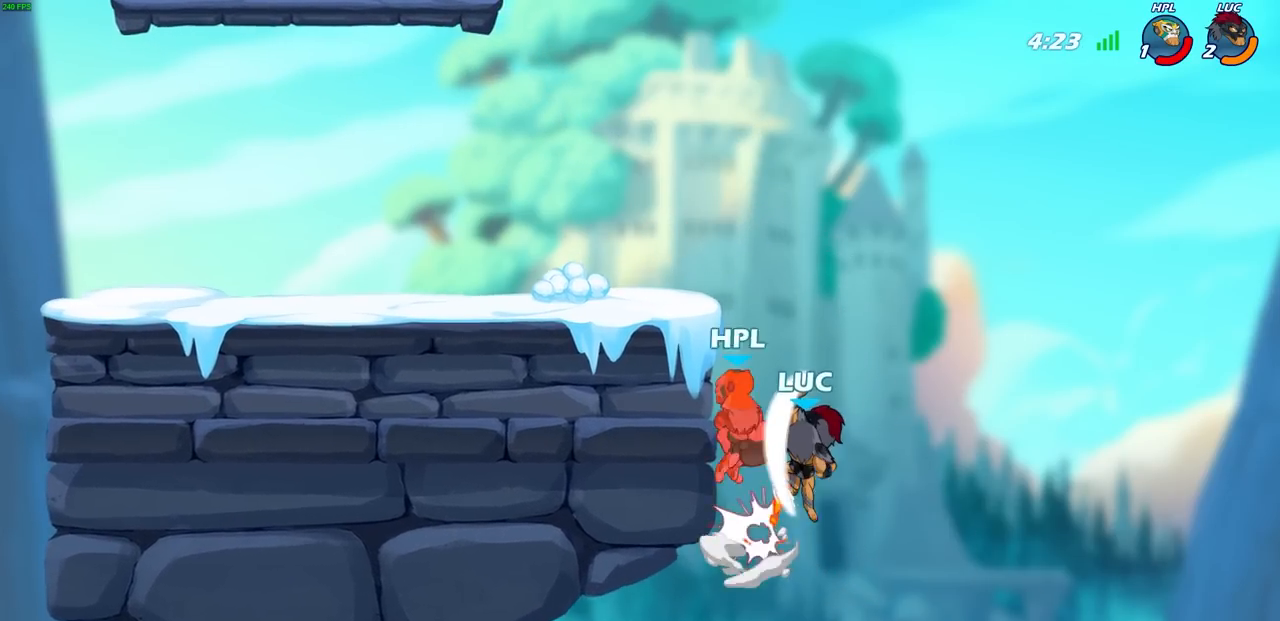
{"buttons": [], "left_stick": "right", "events": [[417, "left_stick", "down"], [483, "left_stick", "right"]]}
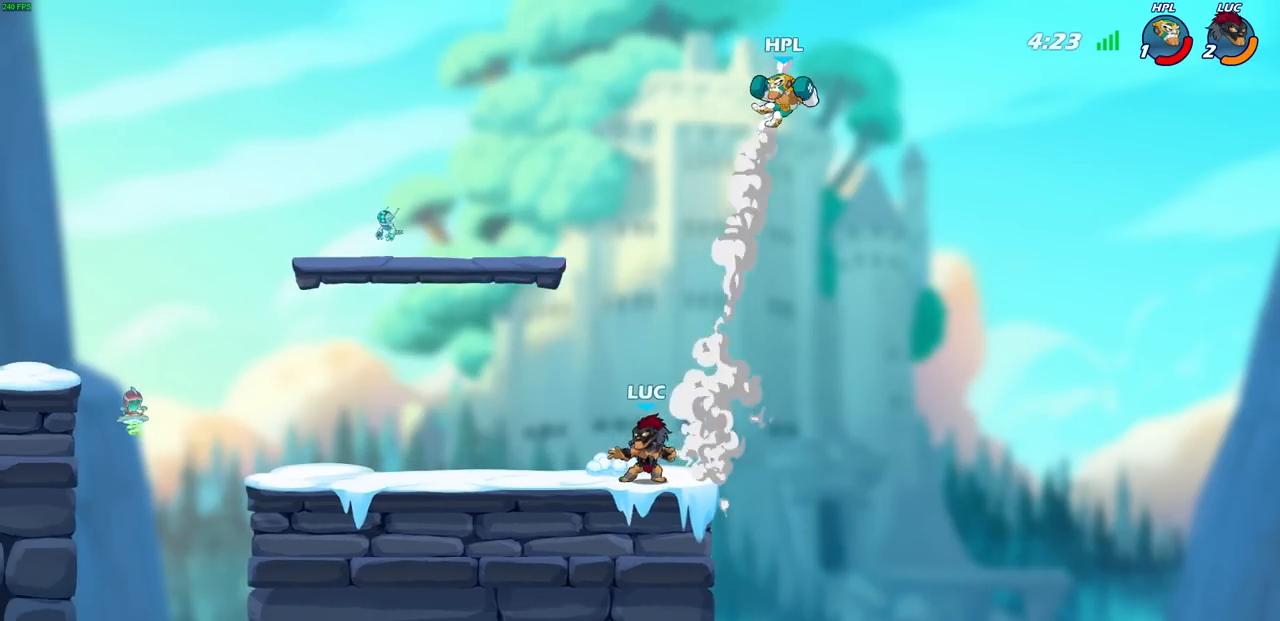
{"buttons": [], "left_stick": "left", "events": [[50, "CROSS", "down"], [117, "CIRCLE", "down"], [117, "left_stick", "up-right"], [150, "CROSS", "up"], [233, "CIRCLE", "up"], [300, "left_stick", "up"], [500, "left_stick", "left"]]}
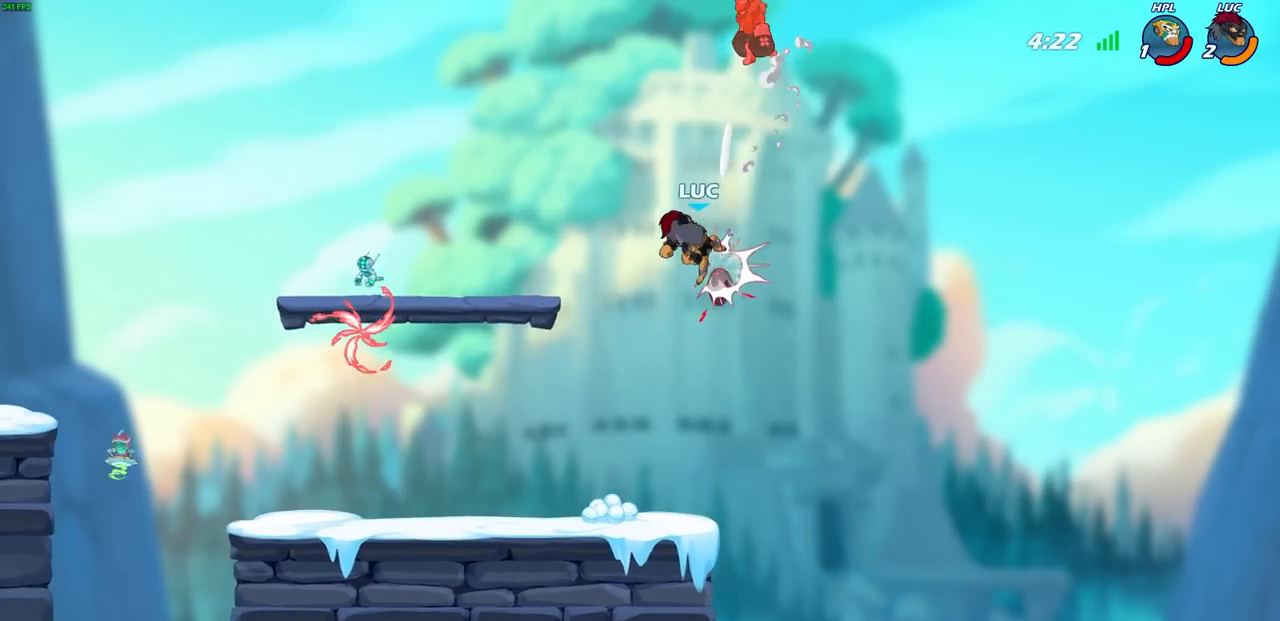
{"buttons": [], "left_stick": "left", "events": []}